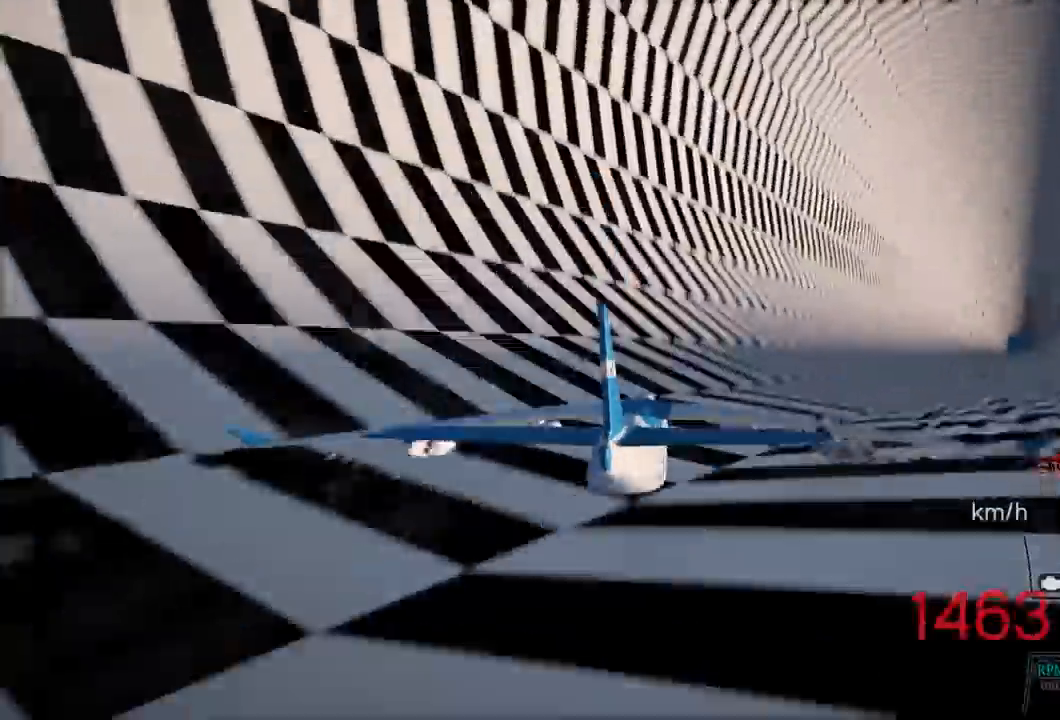
Gameplay with a controller (PlayStation layout); each line is a JSON object with the inputs held at the frame after it. "events" lists button and stick changes between this image and that frame as [ms after this image, input, new state], when the widget could be followed in between. Not read: R1.
{"buttons": ["R2"], "left_stick": "center", "right_stick": "center", "events": []}
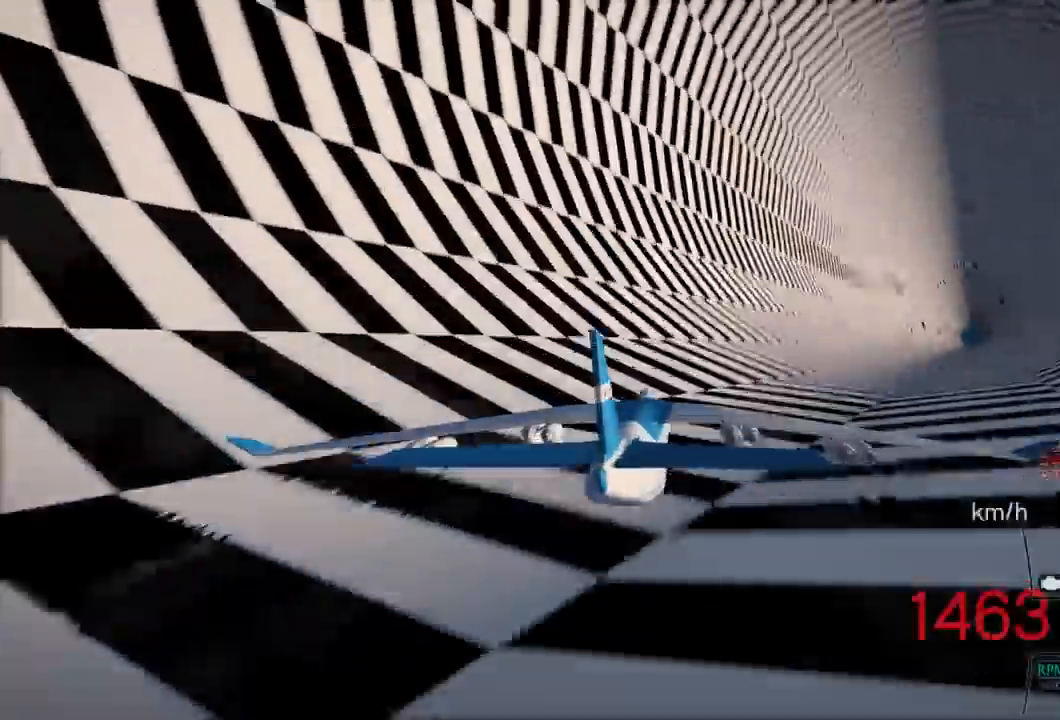
{"buttons": ["R2"], "left_stick": "center", "right_stick": "center", "events": []}
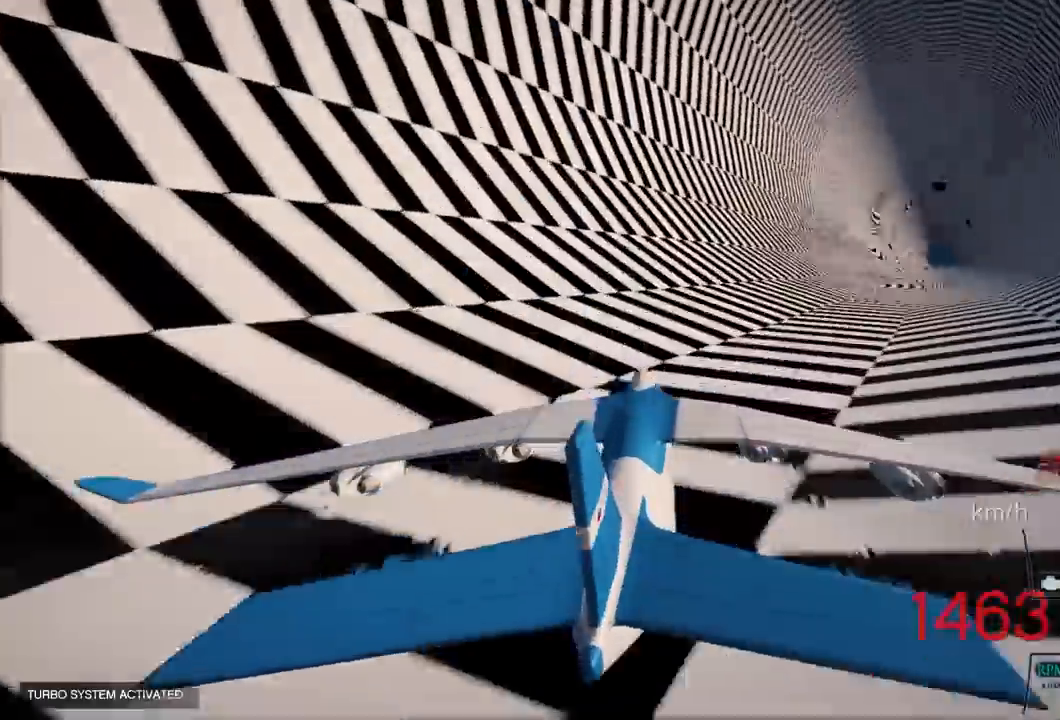
{"buttons": ["R2"], "left_stick": "center", "right_stick": "center", "events": []}
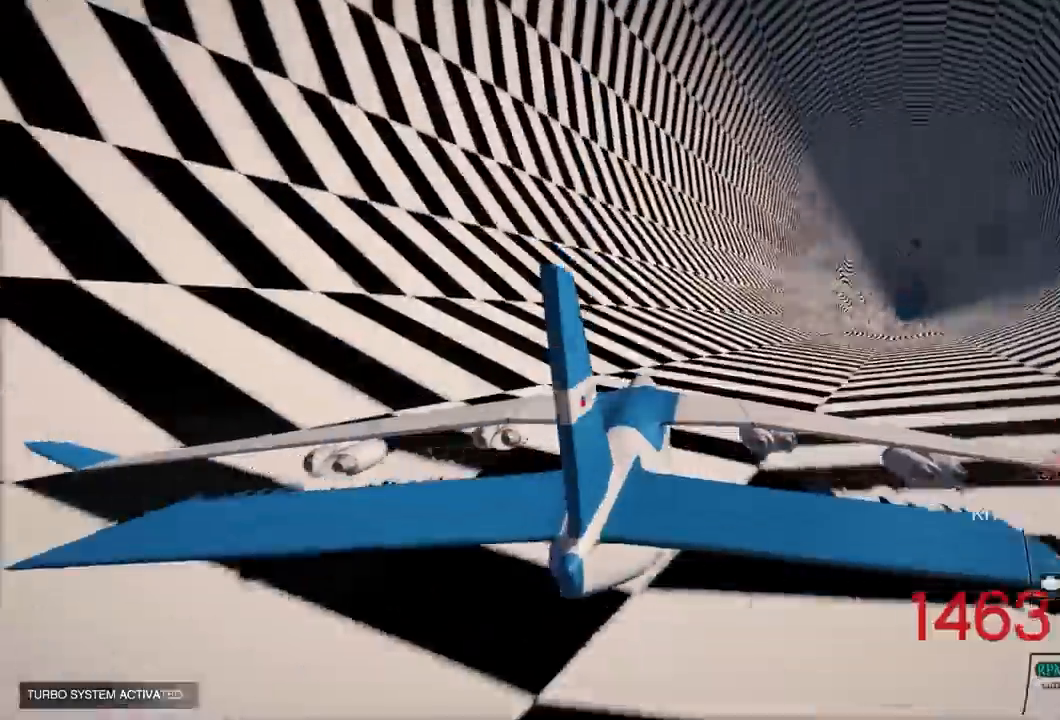
{"buttons": ["R2"], "left_stick": "center", "right_stick": "center", "events": [[317, "L1", "down"], [400, "L1", "up"]]}
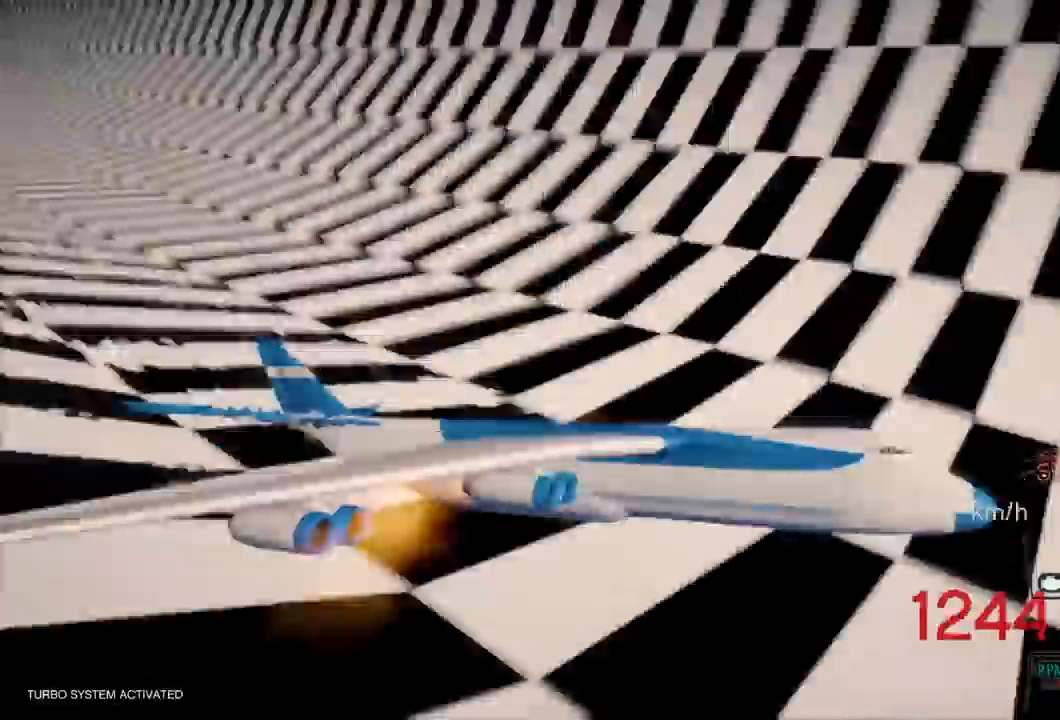
{"buttons": ["R2"], "left_stick": "center", "right_stick": "center", "events": [[250, "L1", "down"], [417, "L1", "up"]]}
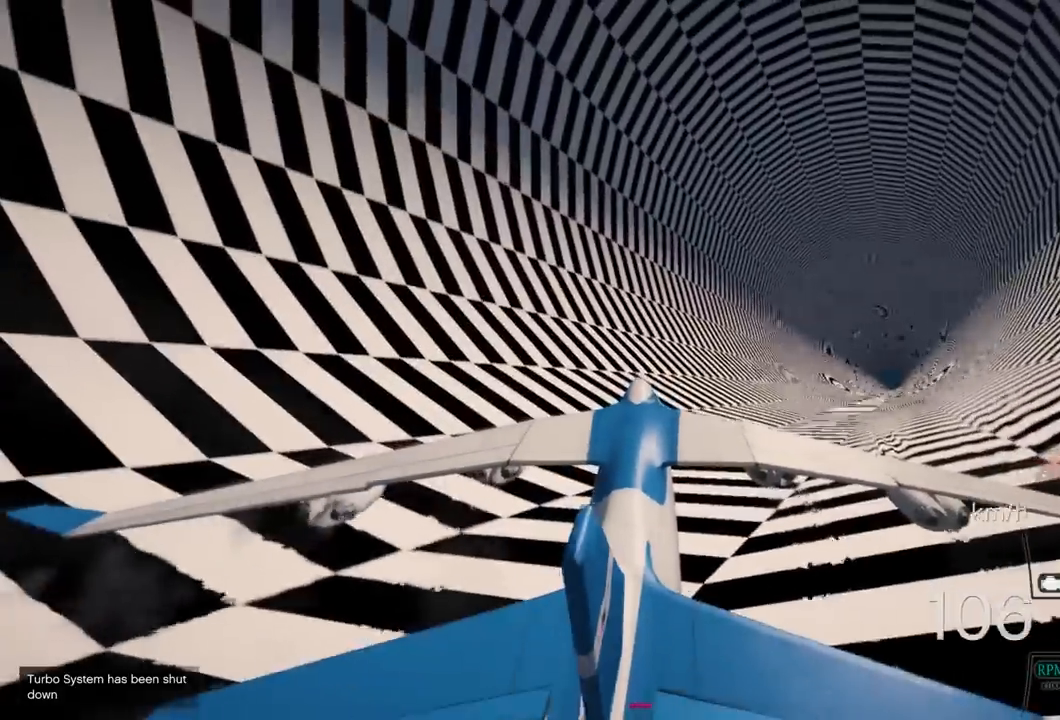
{"buttons": ["R2"], "left_stick": "down", "right_stick": "center", "events": [[117, "left_stick", "down"], [267, "left_stick", "center"], [467, "left_stick", "down"]]}
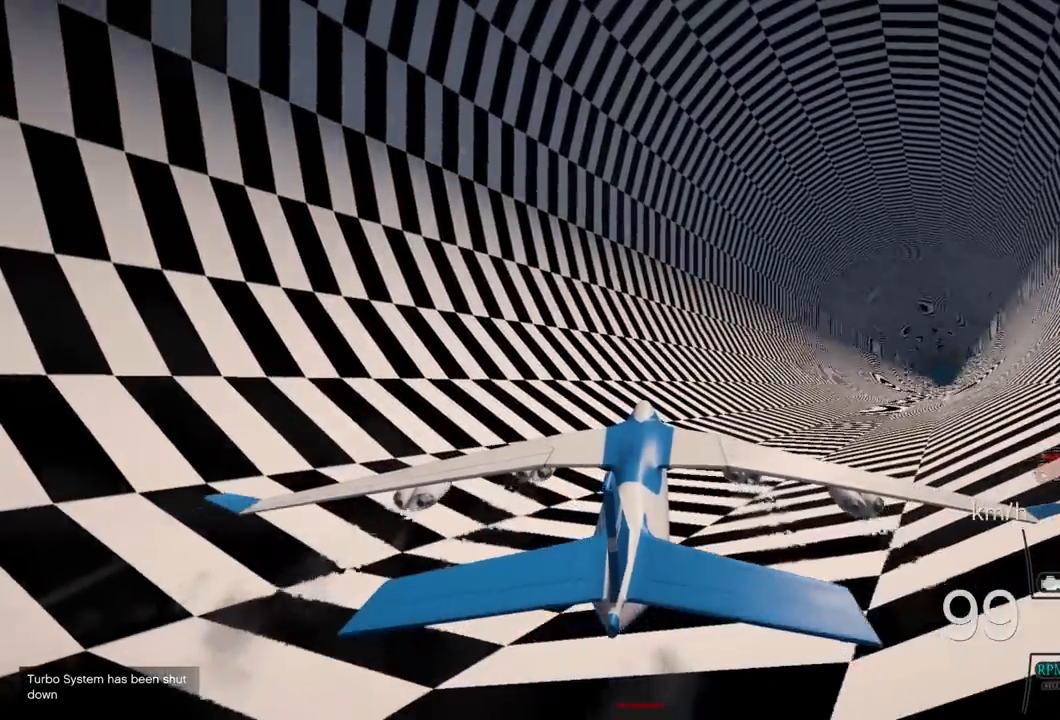
{"buttons": ["R2"], "left_stick": "center", "right_stick": "center", "events": [[150, "left_stick", "center"]]}
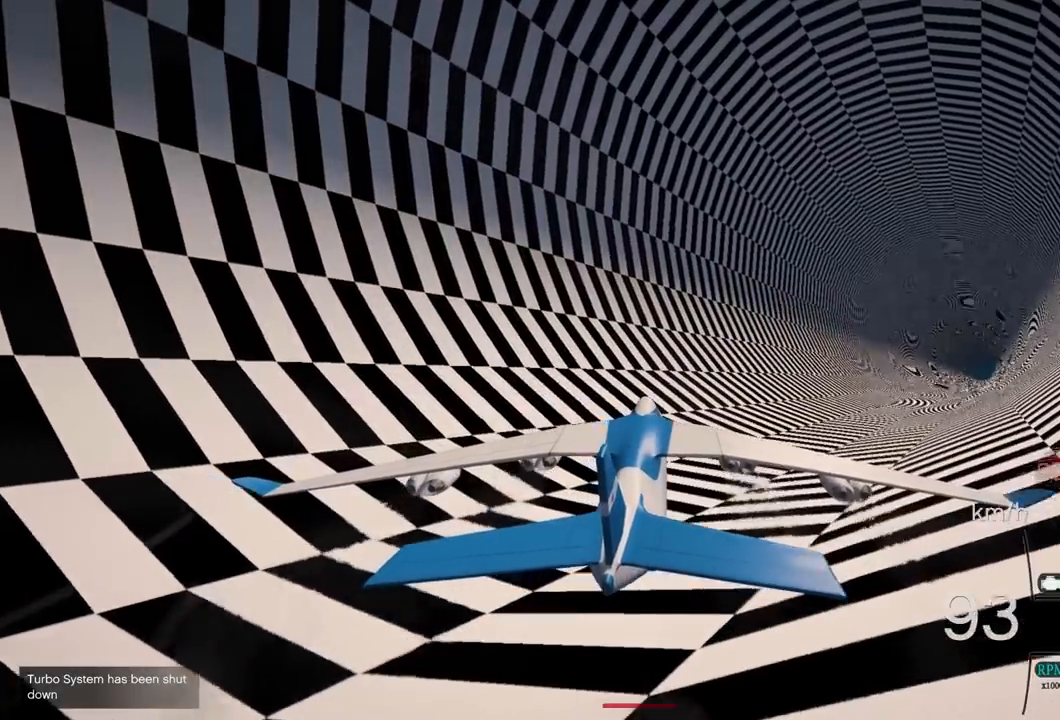
{"buttons": ["R2"], "left_stick": "down", "right_stick": "center", "events": [[17, "left_stick", "down"], [150, "left_stick", "center"], [433, "left_stick", "down"]]}
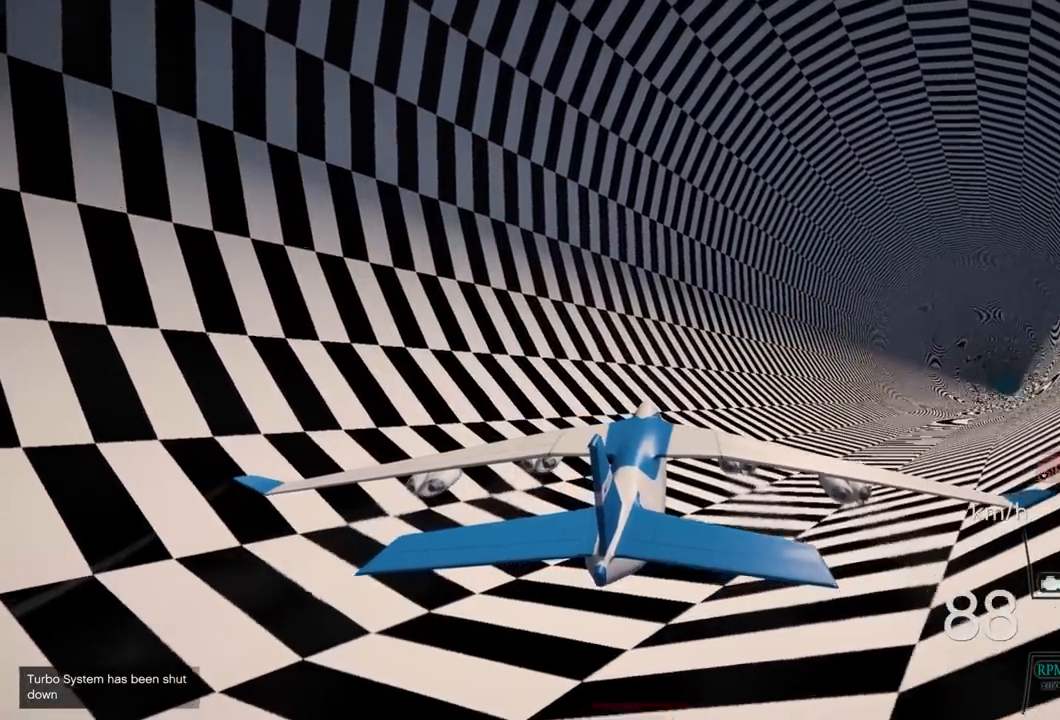
{"buttons": ["R2"], "left_stick": "down", "right_stick": "center", "events": [[183, "left_stick", "center"], [317, "left_stick", "down"]]}
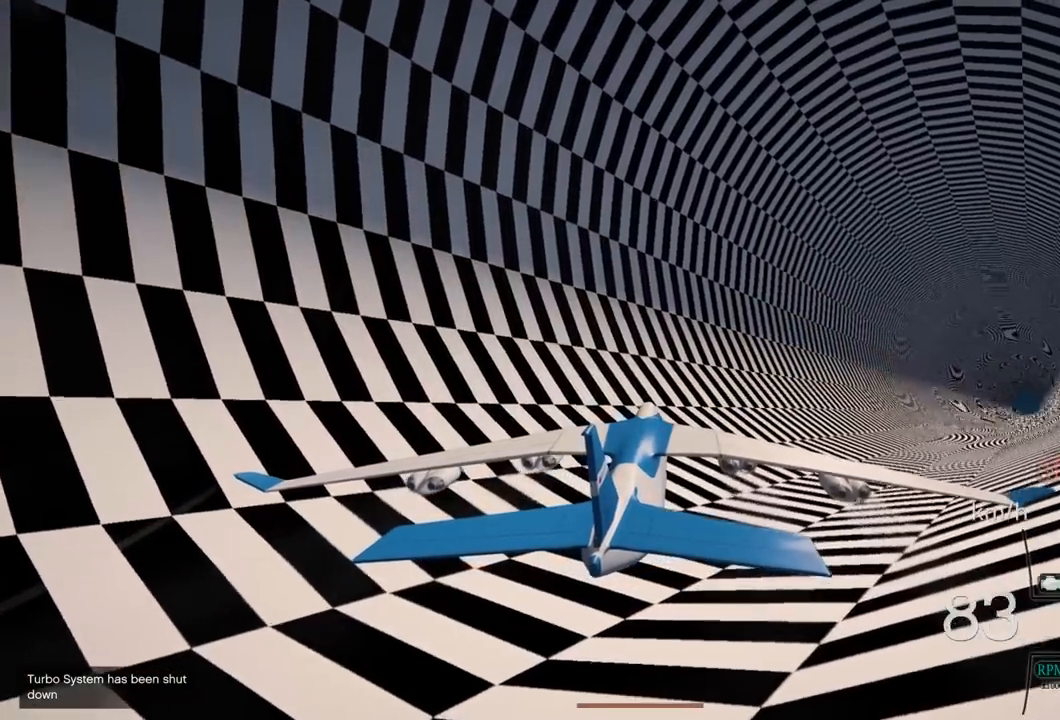
{"buttons": ["R2"], "left_stick": "center", "right_stick": "center", "events": [[183, "left_stick", "center"]]}
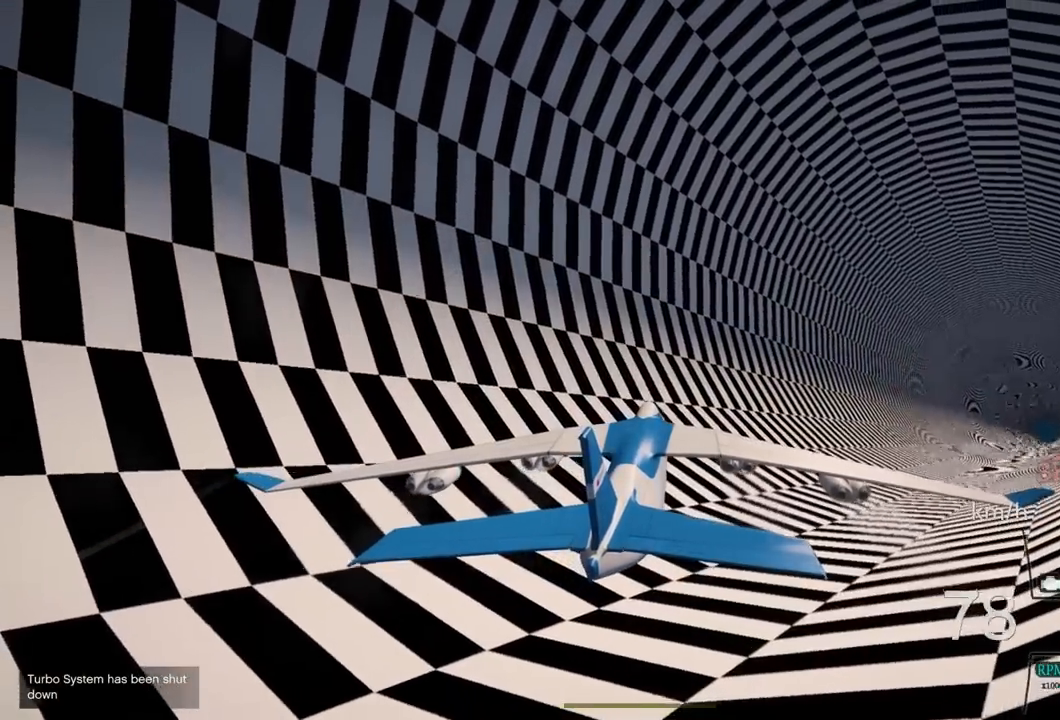
{"buttons": ["L1", "R2"], "left_stick": "center", "right_stick": "center", "events": [[350, "L1", "down"]]}
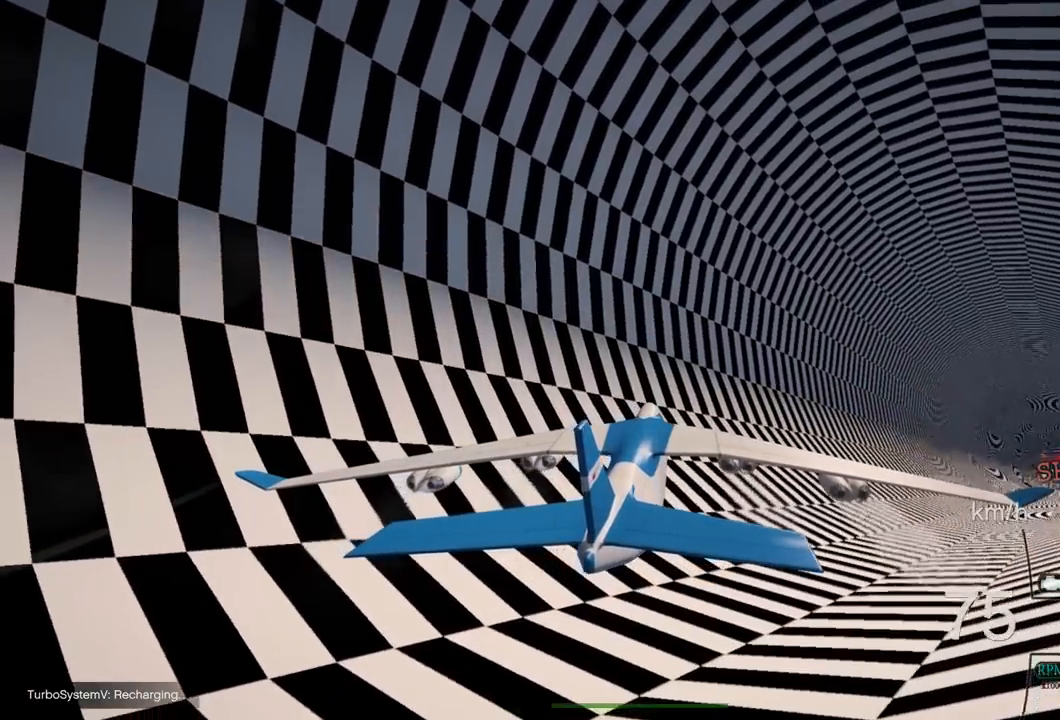
{"buttons": ["L1", "R2"], "left_stick": "down", "right_stick": "center", "events": [[367, "left_stick", "down"]]}
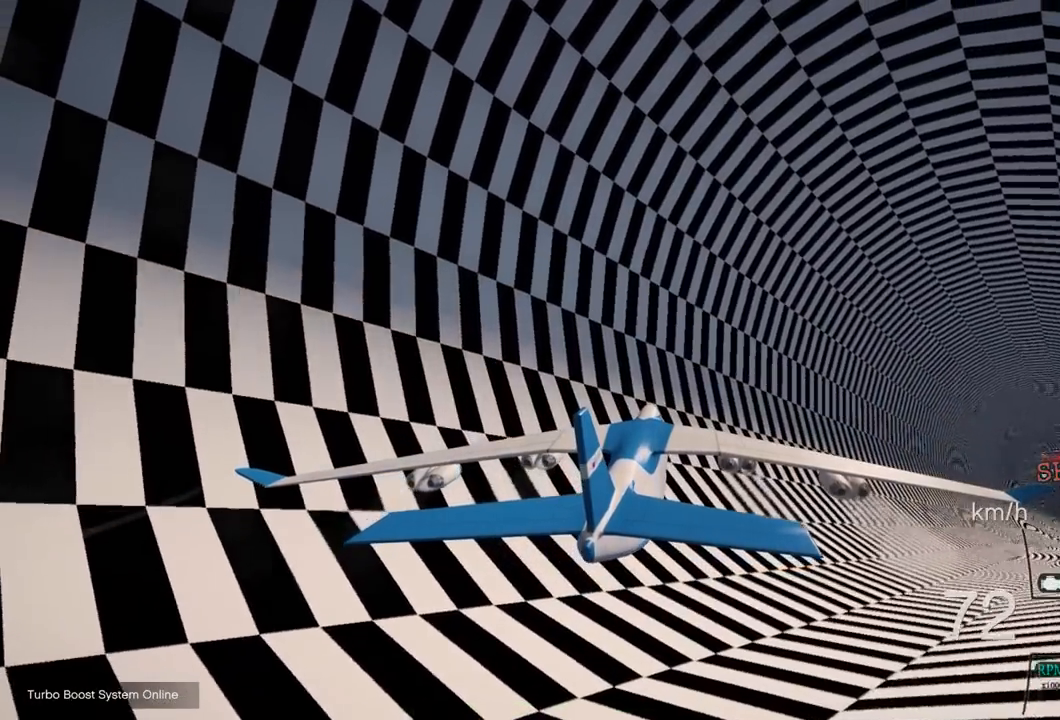
{"buttons": ["L1", "R2"], "left_stick": "down", "right_stick": "center", "events": []}
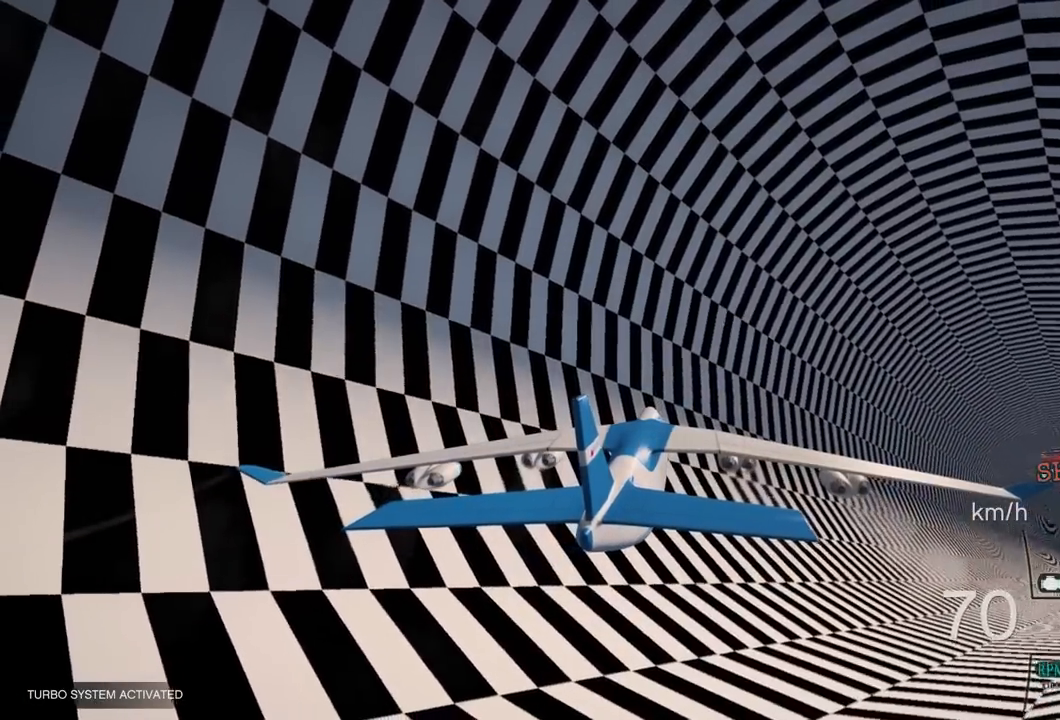
{"buttons": ["L1", "R2"], "left_stick": "down", "right_stick": "center", "events": []}
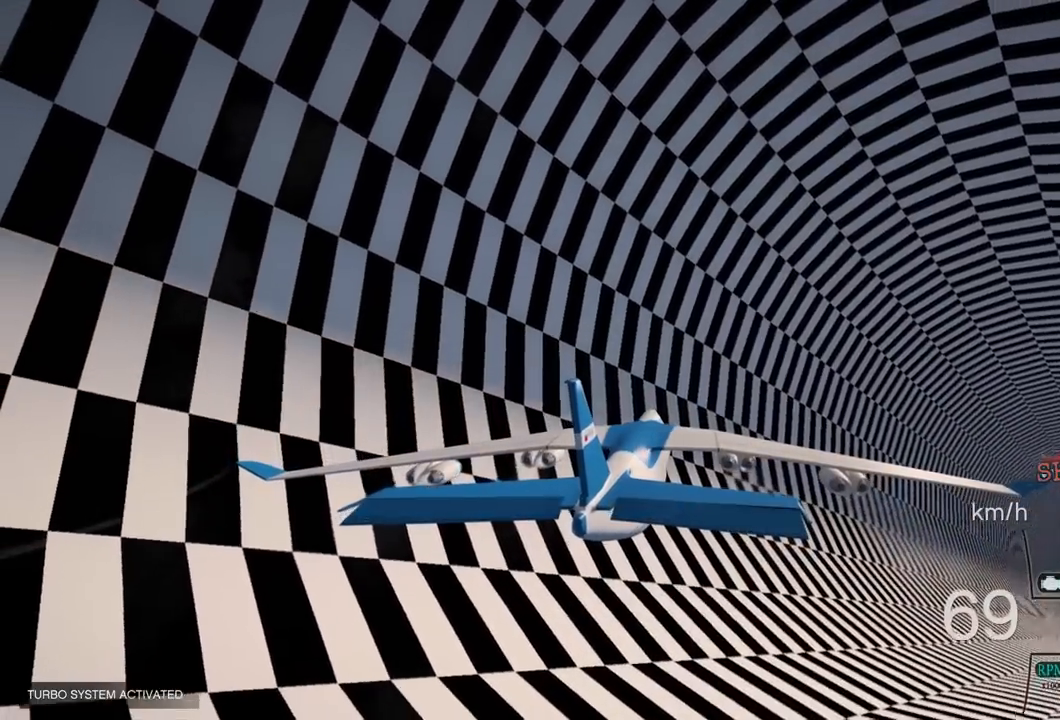
{"buttons": ["L1", "R2"], "left_stick": "down", "right_stick": "center", "events": []}
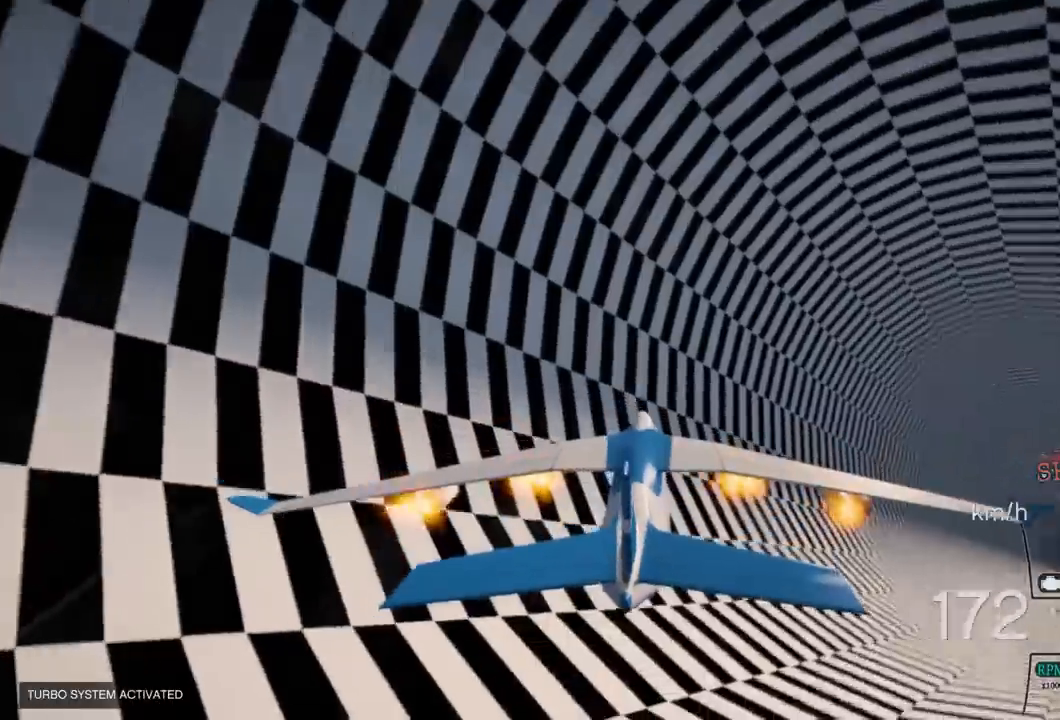
{"buttons": ["L1"], "left_stick": "down", "right_stick": "center", "events": [[67, "R2", "up"]]}
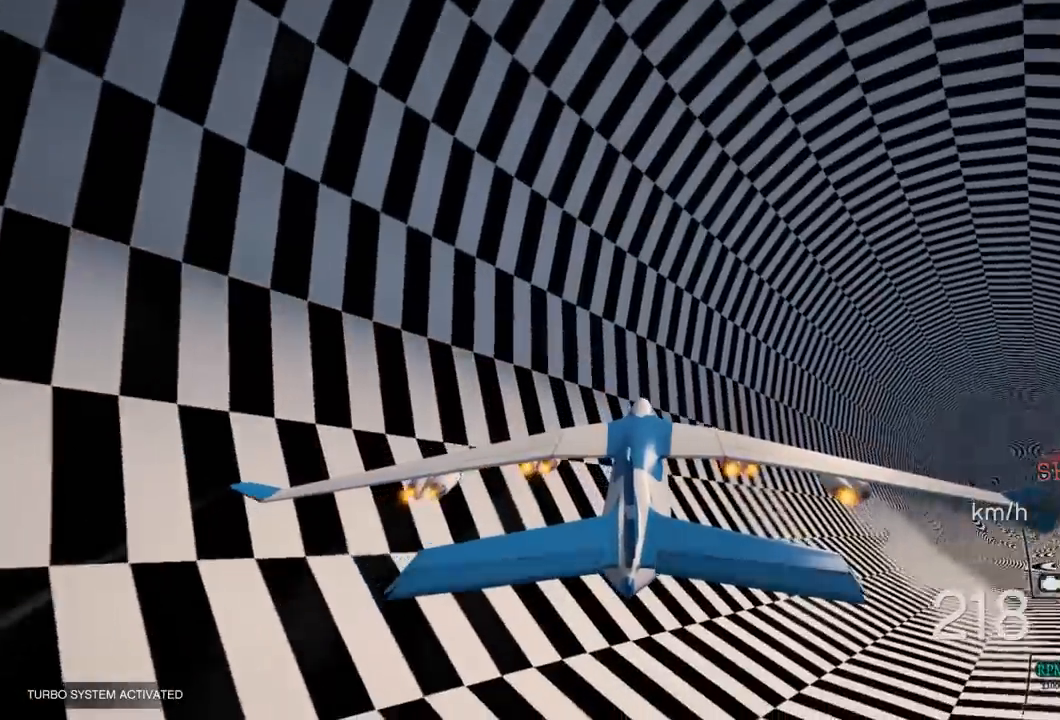
{"buttons": ["L1"], "left_stick": "down", "right_stick": "center", "events": []}
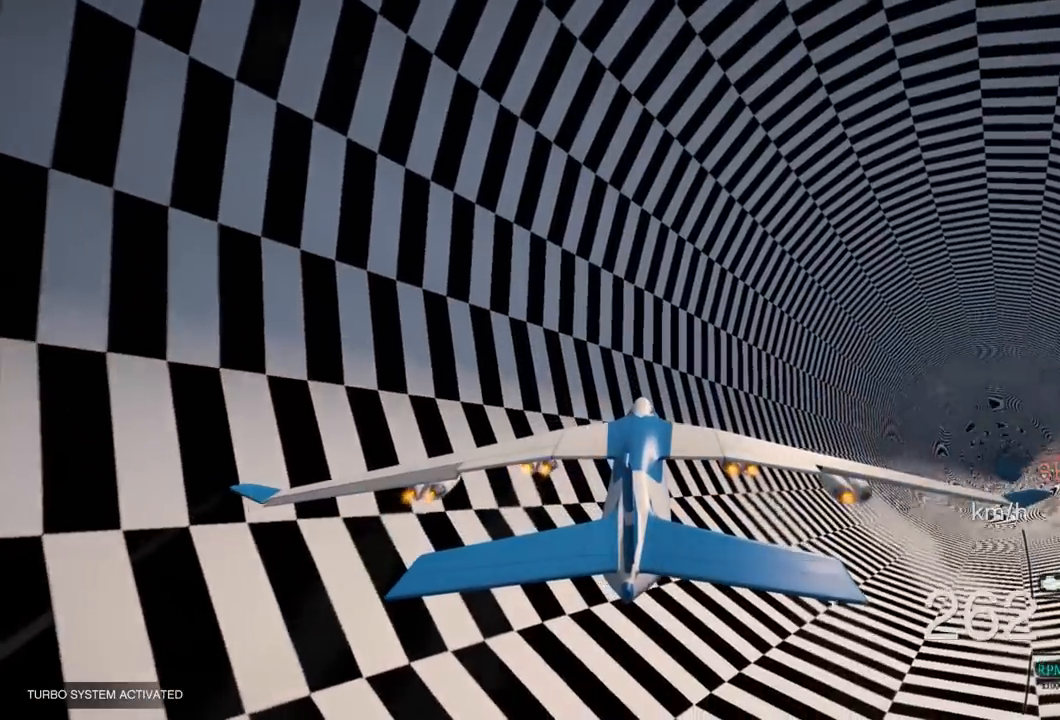
{"buttons": ["L1", "R2"], "left_stick": "left", "right_stick": "center", "events": [[50, "left_stick", "down-left"], [267, "left_stick", "left"], [283, "R2", "down"]]}
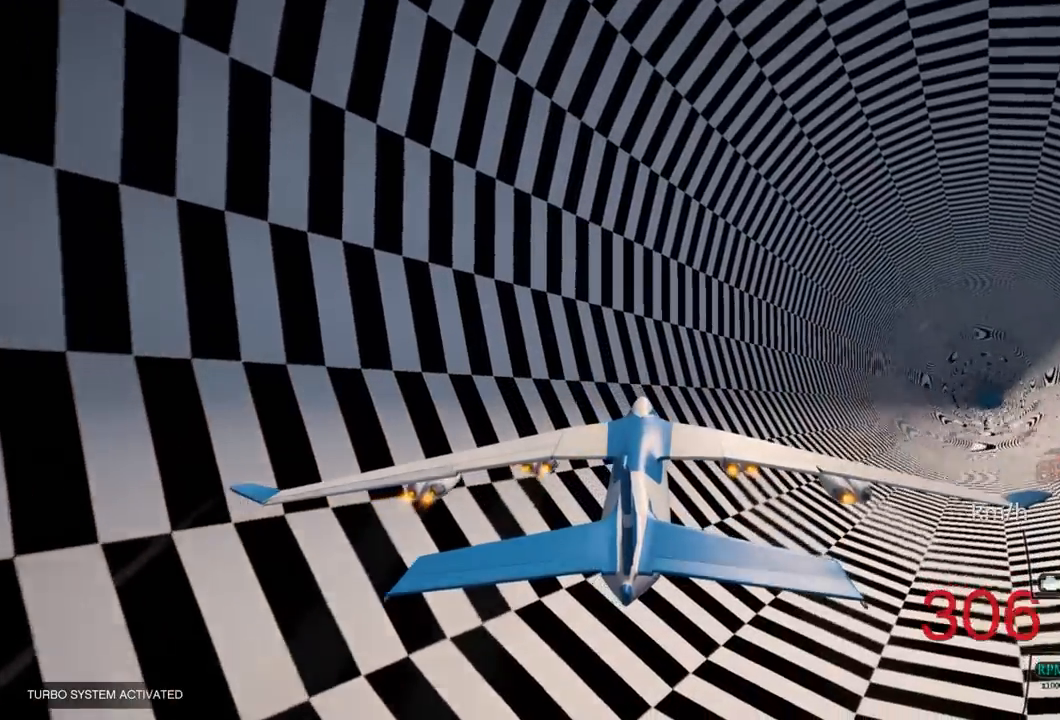
{"buttons": ["L1", "R2"], "left_stick": "left", "right_stick": "center", "events": []}
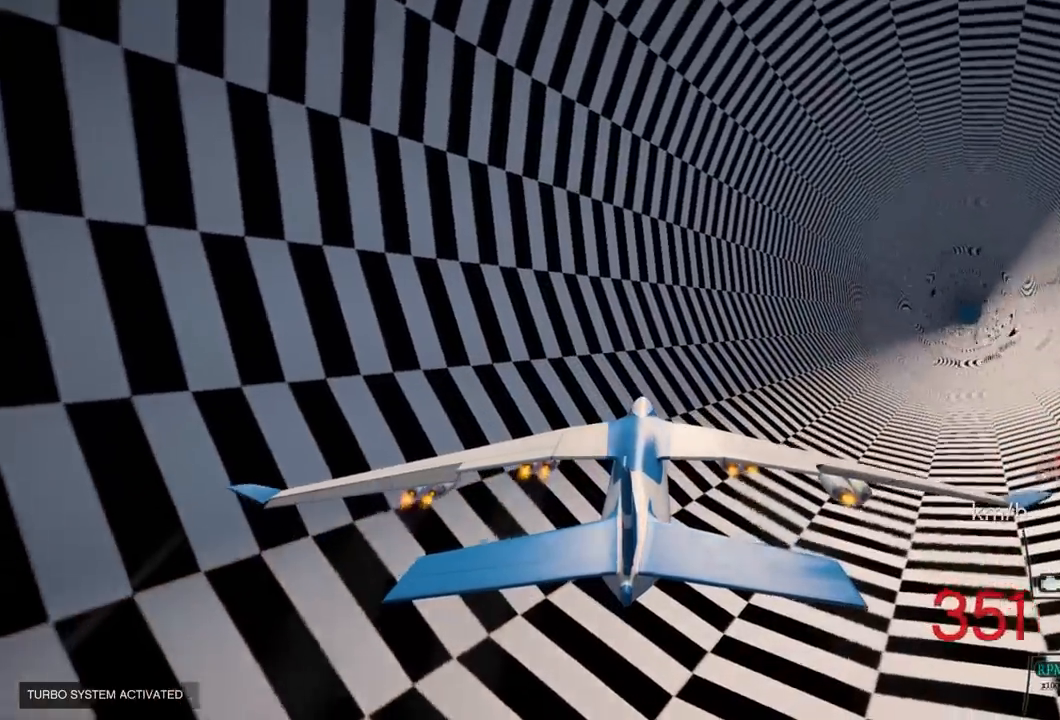
{"buttons": ["L1", "R2"], "left_stick": "center", "right_stick": "center", "events": [[467, "left_stick", "center"]]}
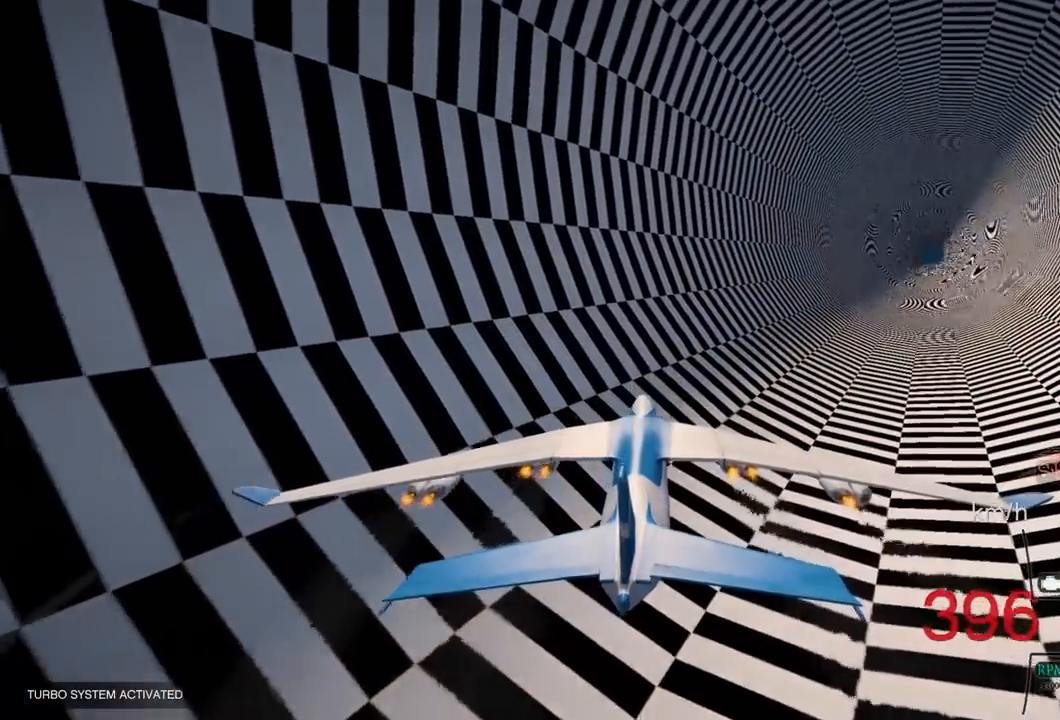
{"buttons": ["R2"], "left_stick": "center", "right_stick": "center", "events": [[367, "L1", "up"]]}
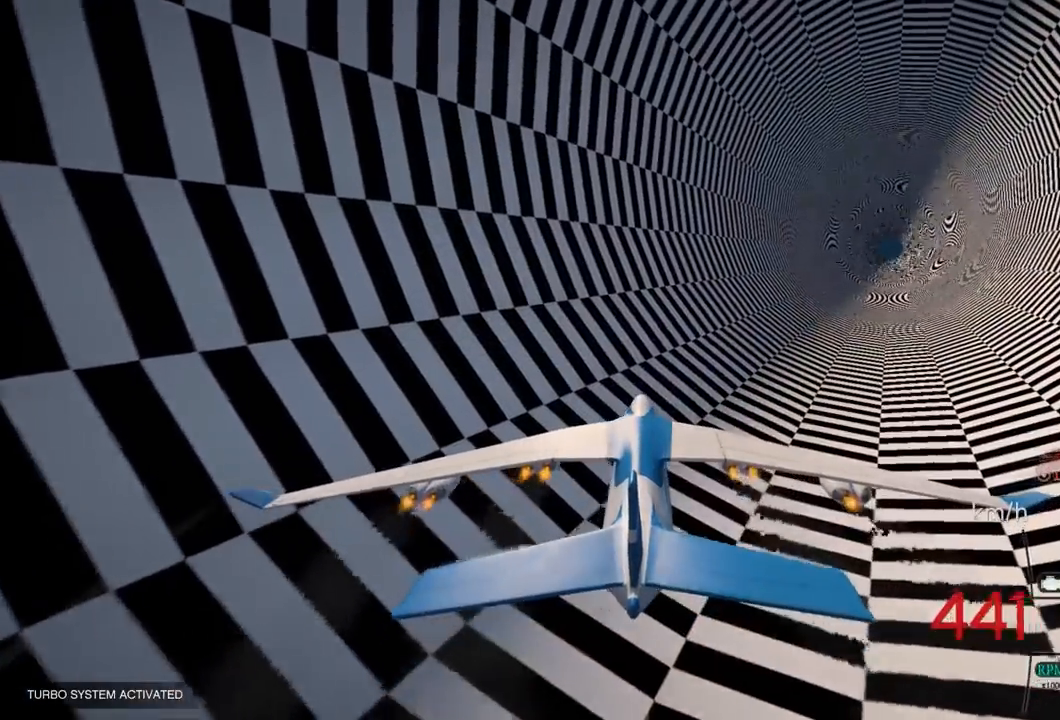
{"buttons": ["R2"], "left_stick": "up-right", "right_stick": "center", "events": [[317, "left_stick", "right"], [433, "left_stick", "up-right"]]}
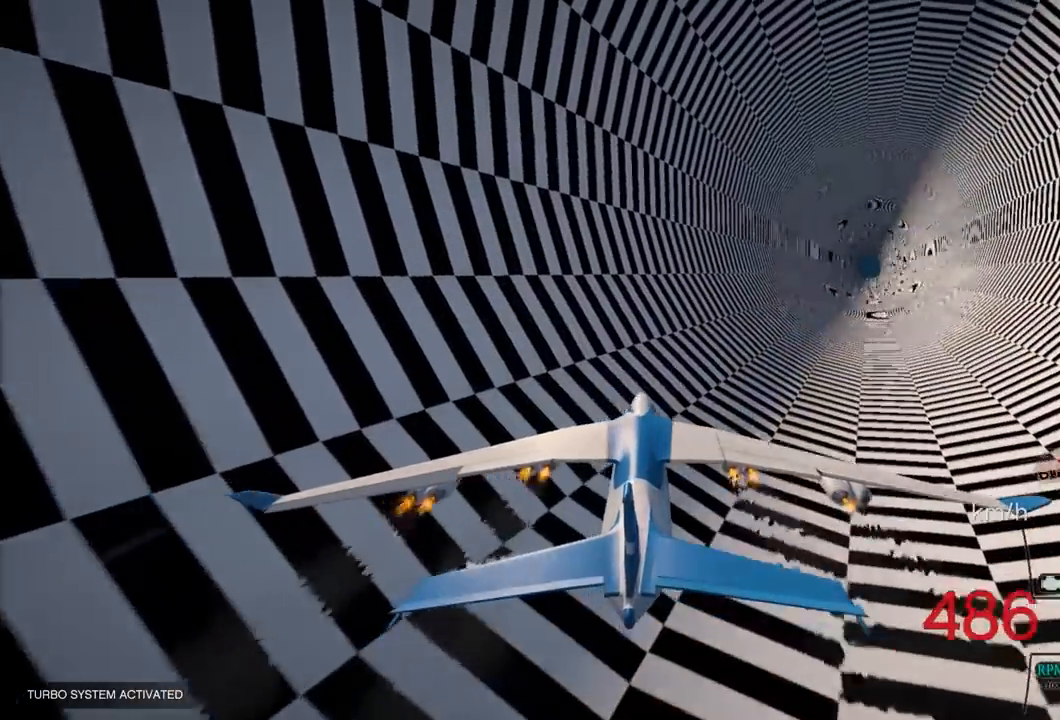
{"buttons": ["R2"], "left_stick": "center", "right_stick": "center", "events": [[200, "left_stick", "center"]]}
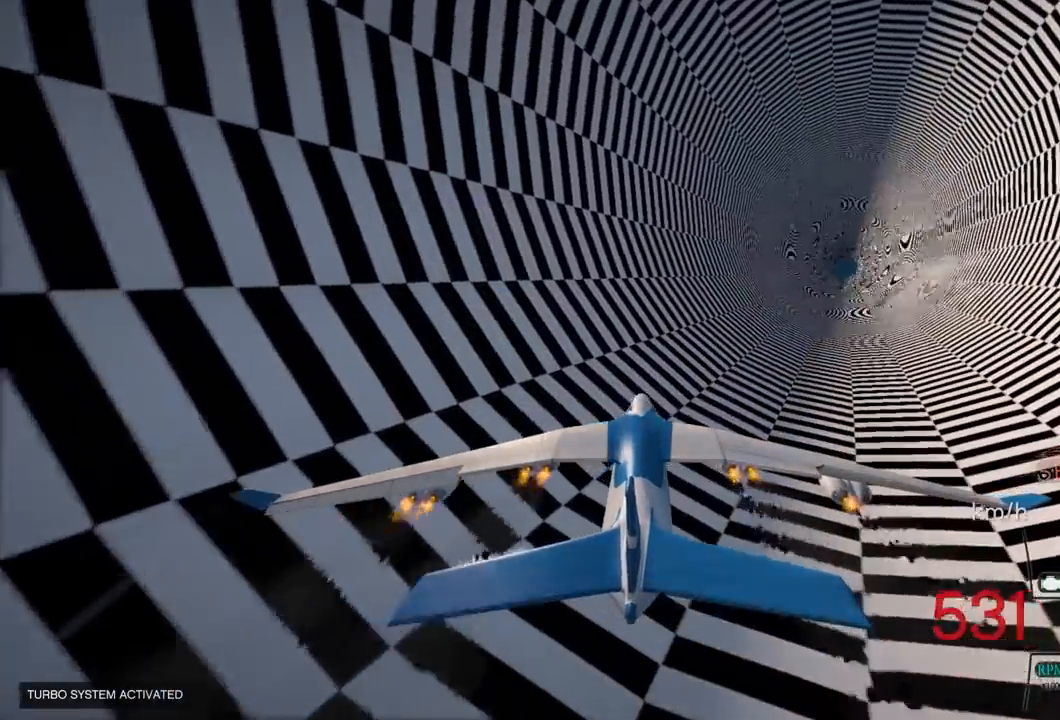
{"buttons": ["R2"], "left_stick": "center", "right_stick": "center", "events": [[33, "left_stick", "up-right"], [300, "left_stick", "center"]]}
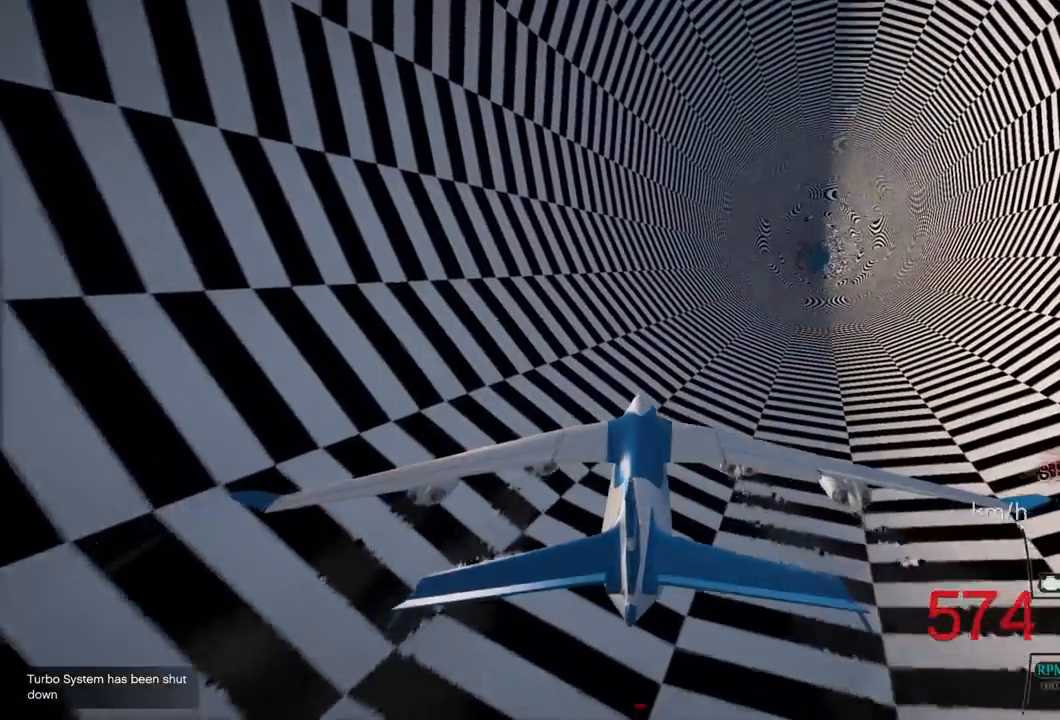
{"buttons": ["R2"], "left_stick": "center", "right_stick": "center", "events": [[167, "DPAD_DOWN", "down"], [317, "DPAD_DOWN", "up"]]}
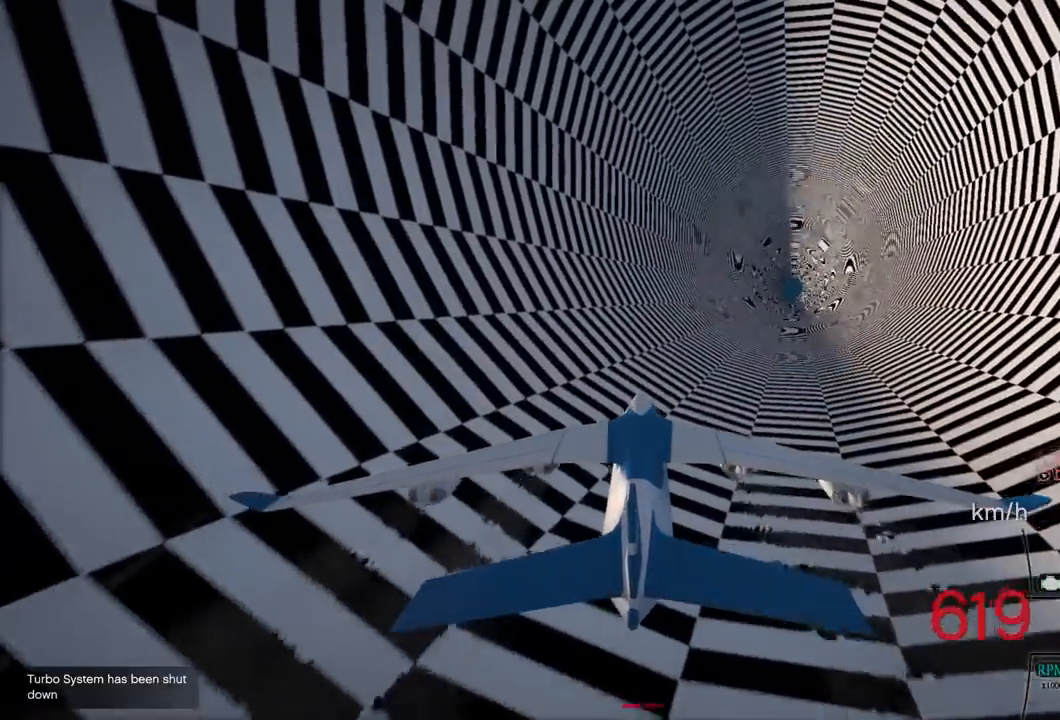
{"buttons": ["R2"], "left_stick": "center", "right_stick": "center", "events": []}
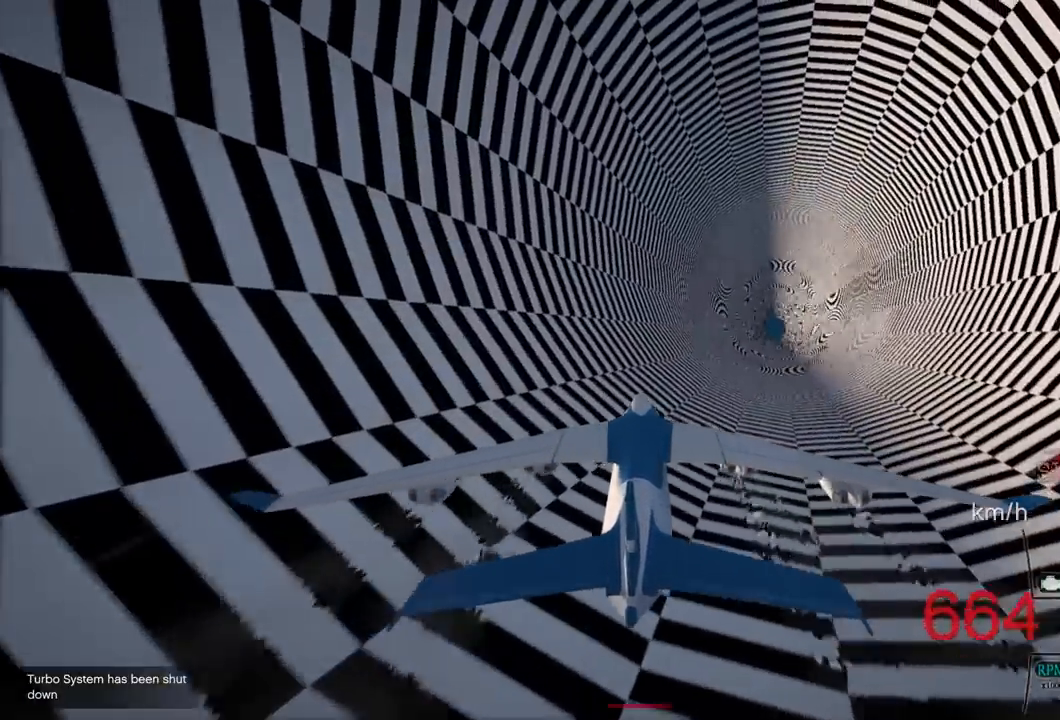
{"buttons": ["R2"], "left_stick": "down-right", "right_stick": "center", "events": [[267, "left_stick", "down-right"]]}
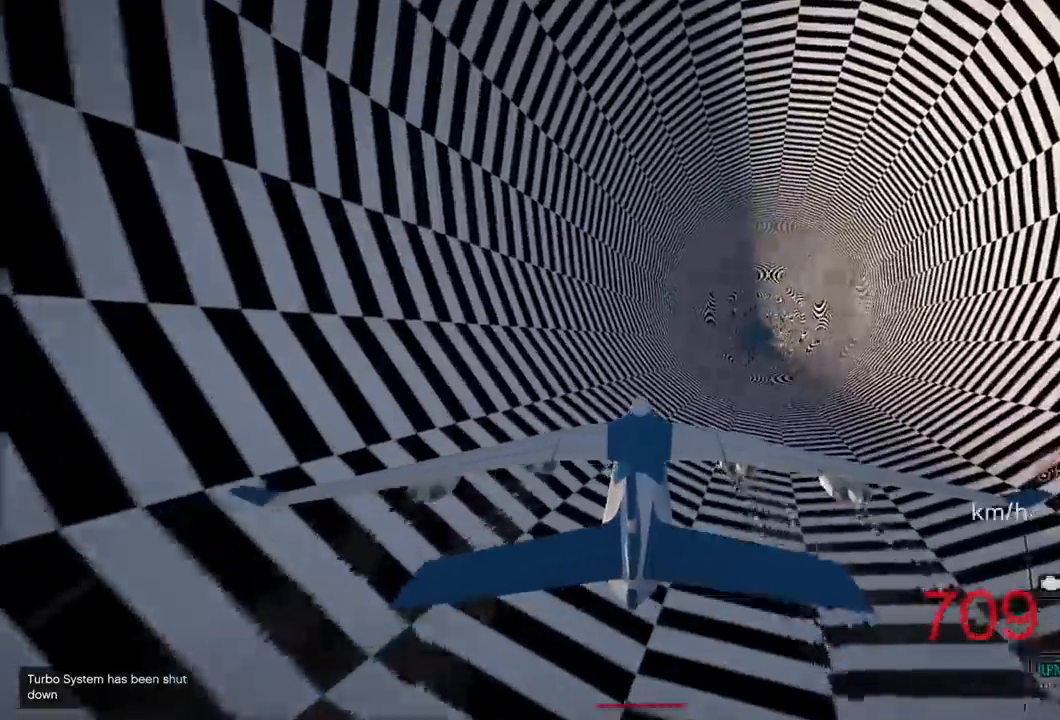
{"buttons": ["R2"], "left_stick": "down-right", "right_stick": "center", "events": []}
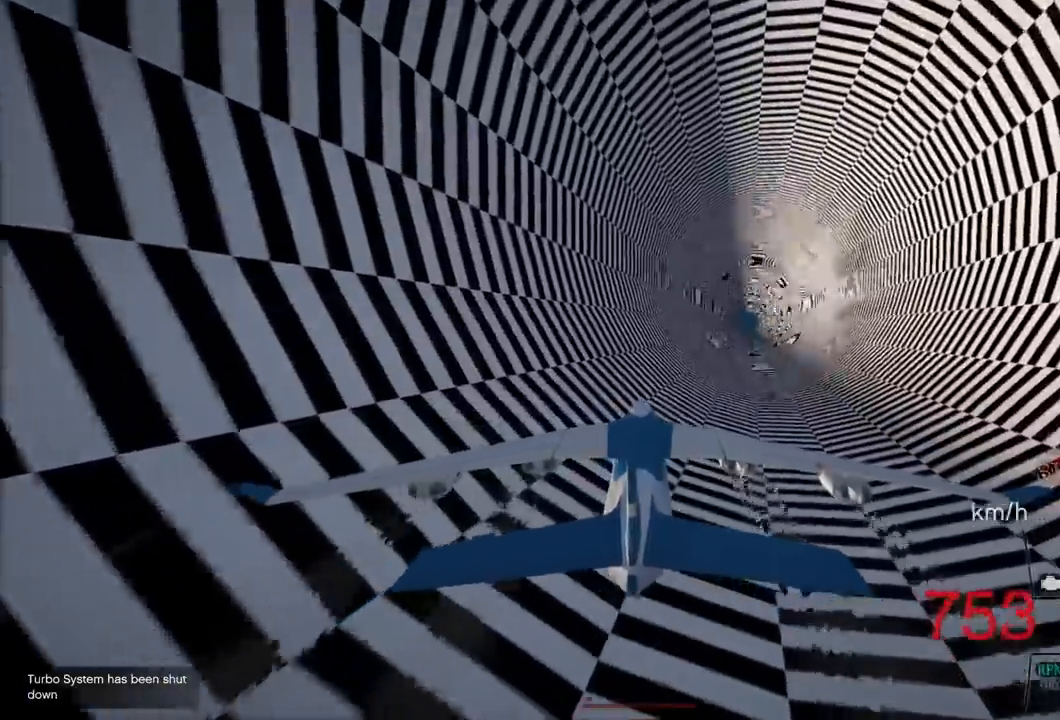
{"buttons": ["R2"], "left_stick": "center", "right_stick": "center", "events": [[150, "left_stick", "right"], [350, "left_stick", "center"]]}
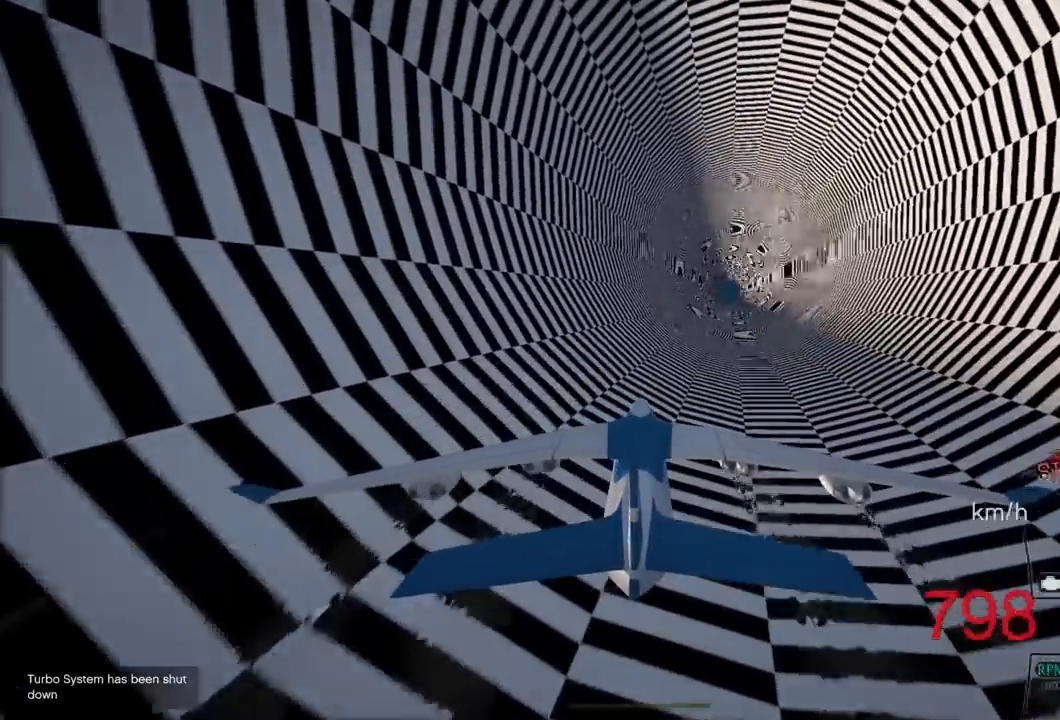
{"buttons": ["R2"], "left_stick": "center", "right_stick": "center", "events": []}